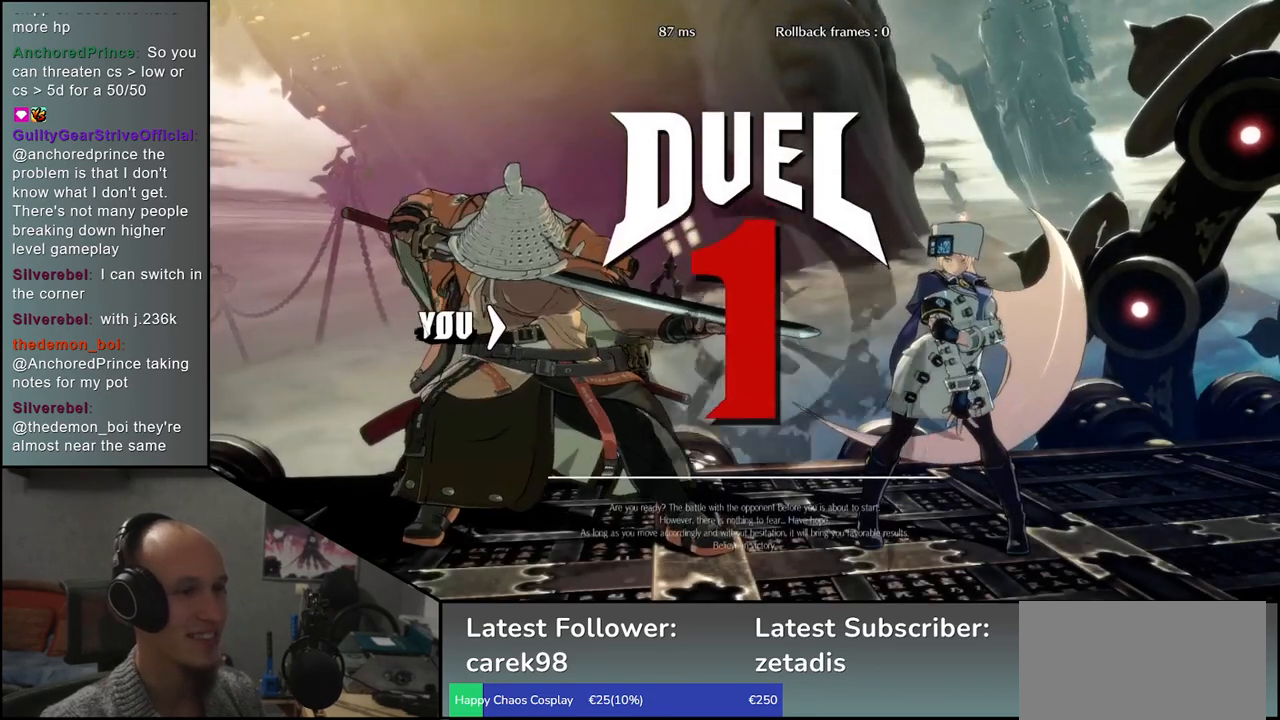
Gameplay with a controller (arcade stick); each line is a JSON object with the inputs held at the frame after it. "events" lists button and stick changes between this image and that frame as [ms after this image, input, new state], when the widget could be followed in between. Not read: L3 R3 other_buttons.
{"buttons": [], "left_stick": "left", "events": [[150, "left_stick", "left"]]}
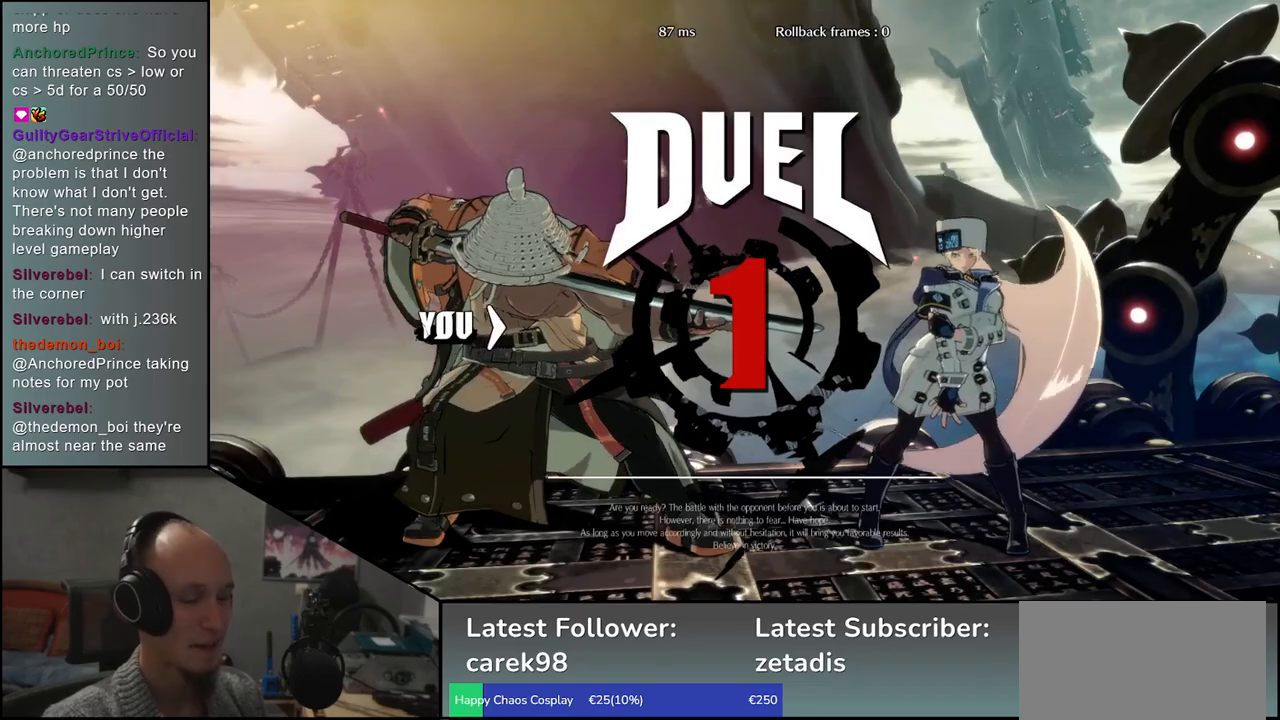
{"buttons": [], "left_stick": "left", "events": []}
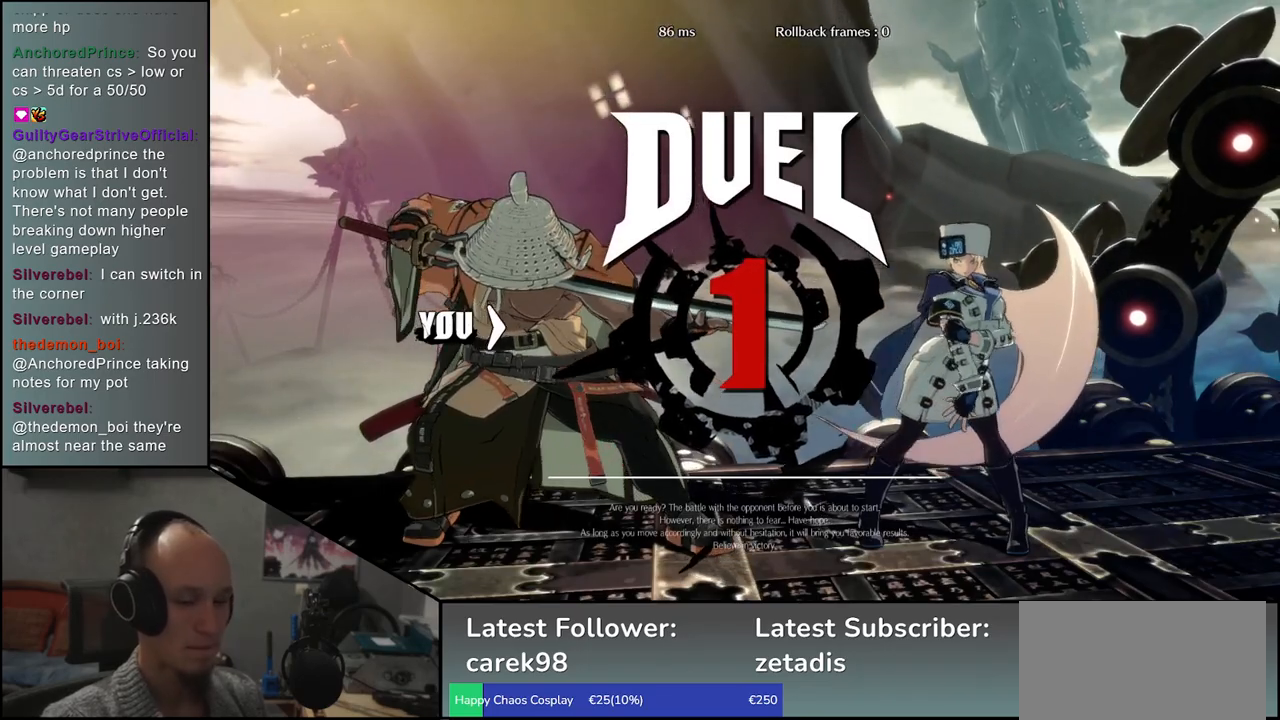
{"buttons": [], "left_stick": "left", "events": []}
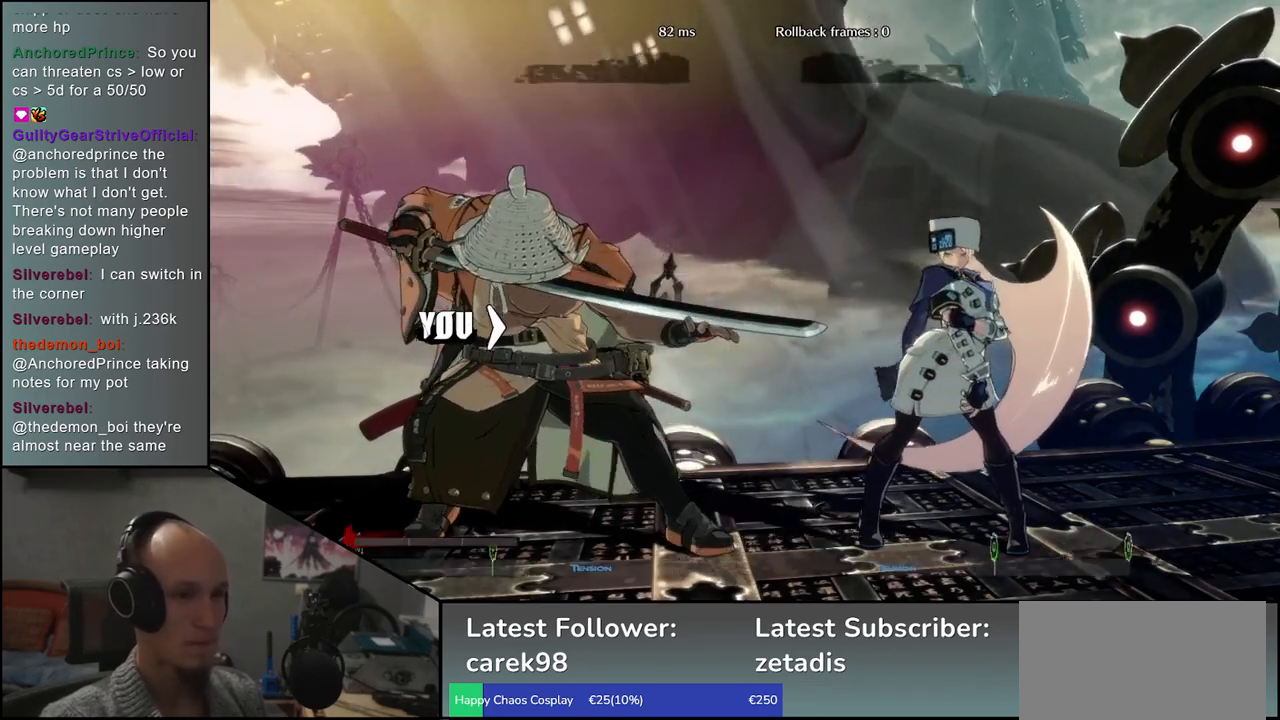
{"buttons": [], "left_stick": "right", "events": [[450, "left_stick", "right"]]}
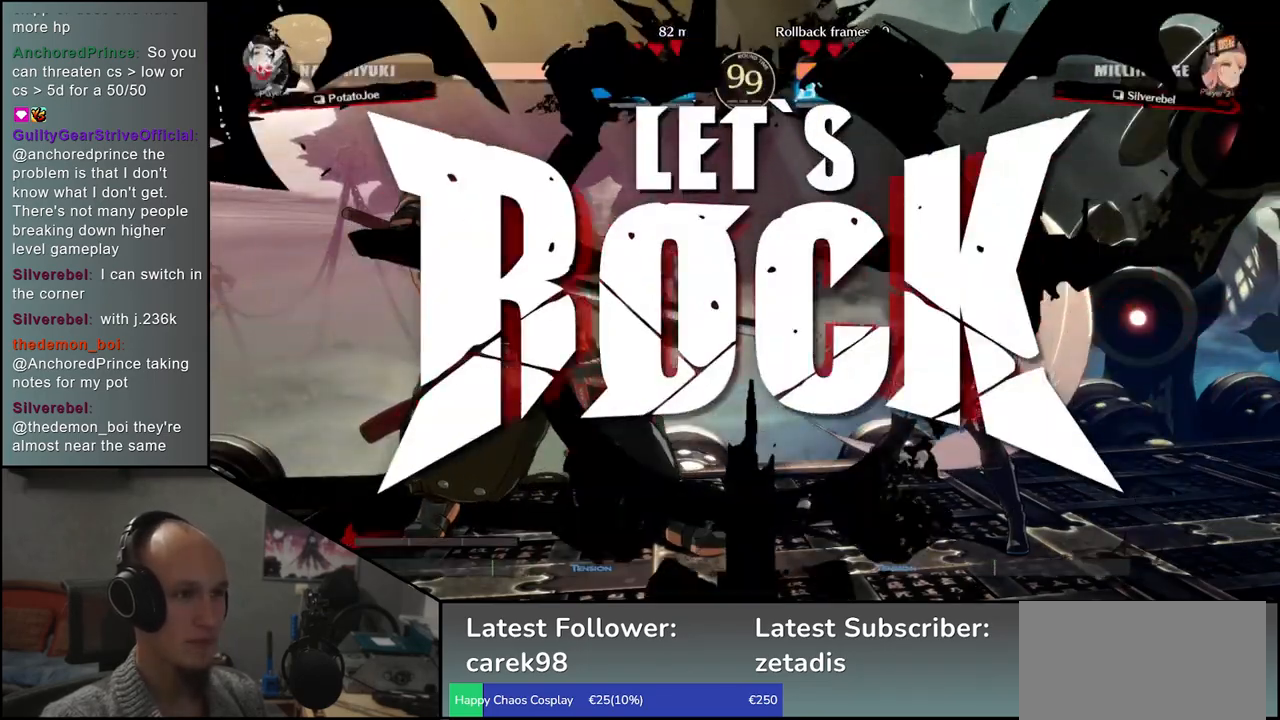
{"buttons": [], "left_stick": "left", "events": [[100, "left_stick", "left"]]}
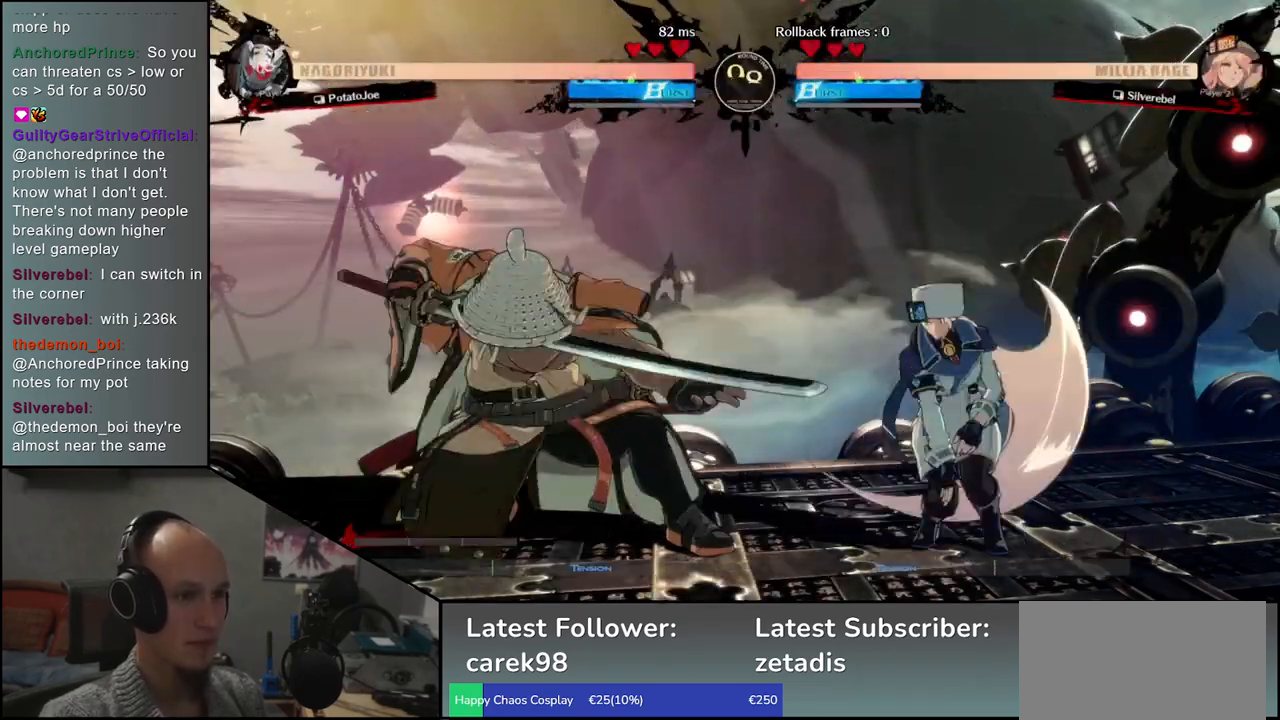
{"buttons": [], "left_stick": "right", "events": [[17, "left_stick", "down"], [67, "L1", "down"], [67, "left_stick", "right"], [433, "L1", "up"]]}
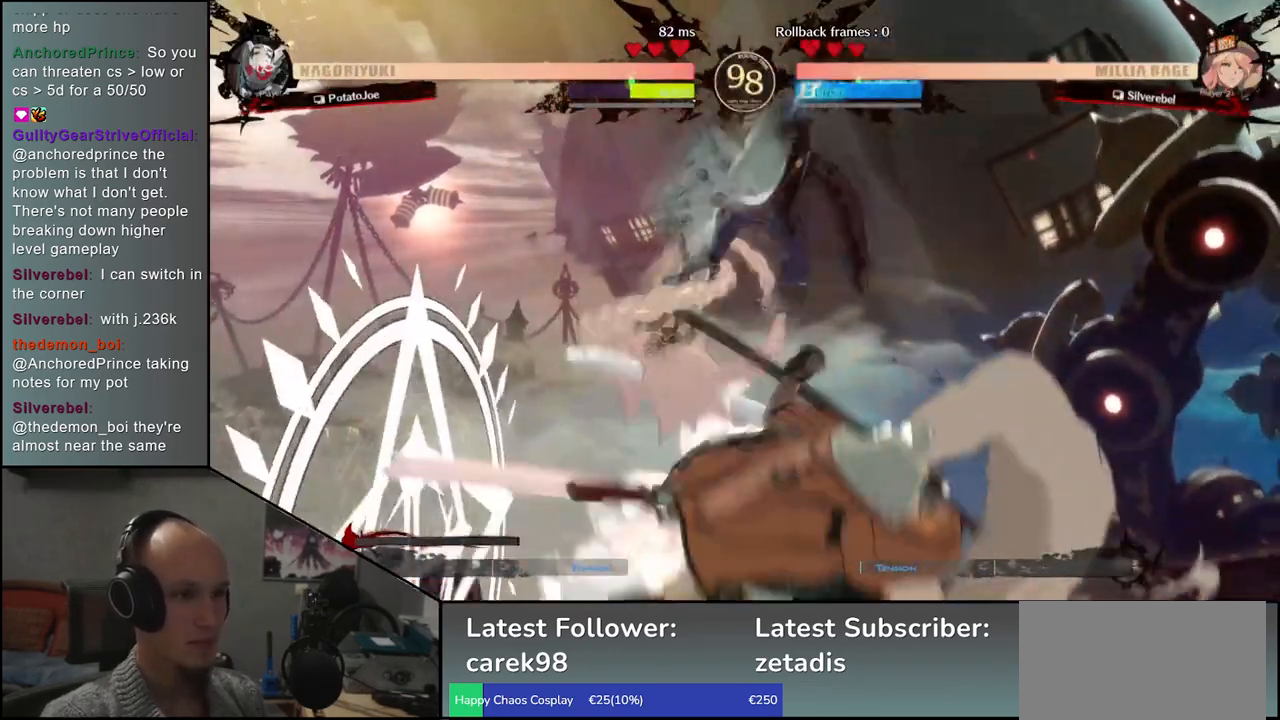
{"buttons": ["TRIANGLE", "R1"], "left_stick": "down-right", "events": [[350, "R1", "down"], [350, "TRIANGLE", "down"], [350, "left_stick", "down-right"]]}
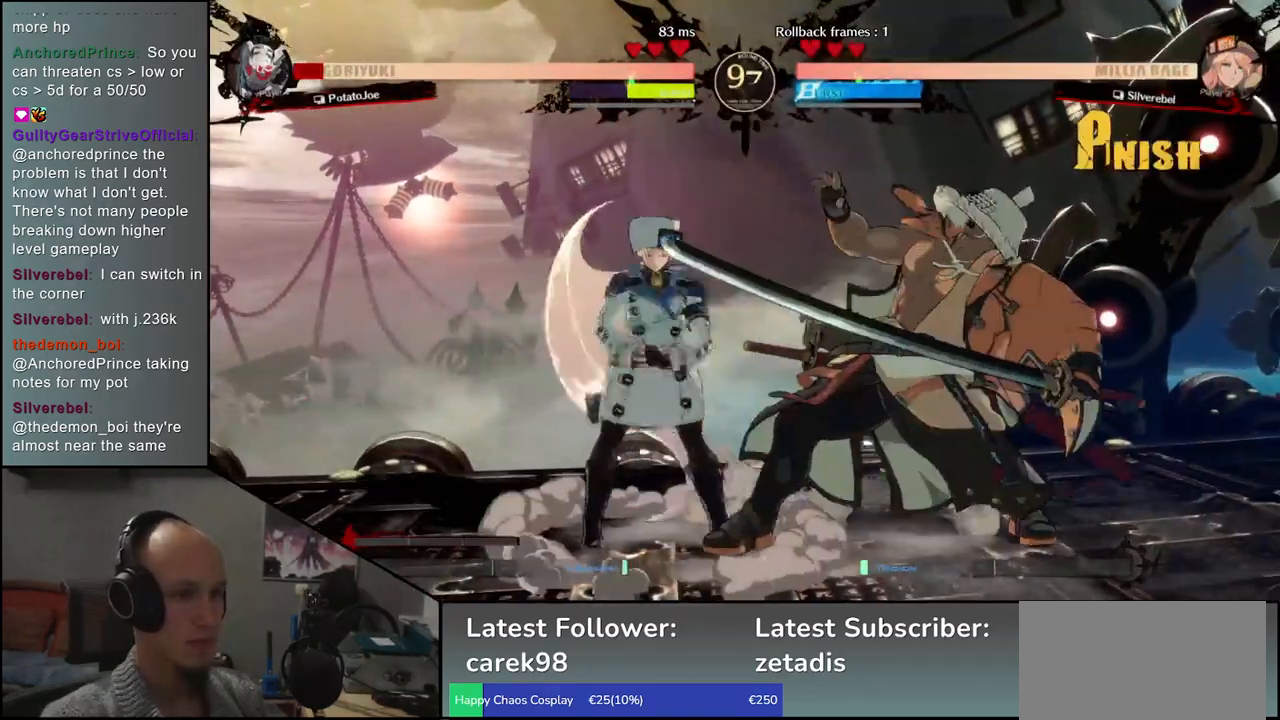
{"buttons": ["TRIANGLE", "R1"], "left_stick": "down-right", "events": []}
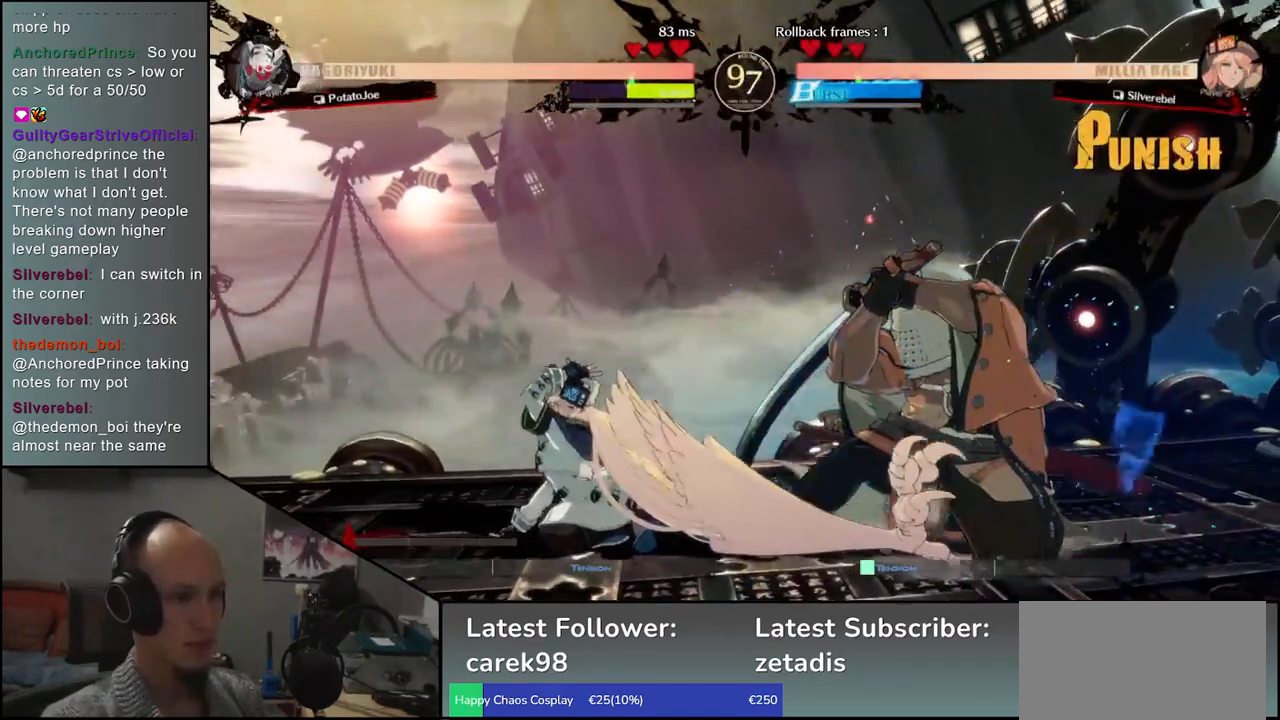
{"buttons": [], "left_stick": "right", "events": [[283, "TRIANGLE", "up"], [300, "R1", "up"], [350, "left_stick", "right"]]}
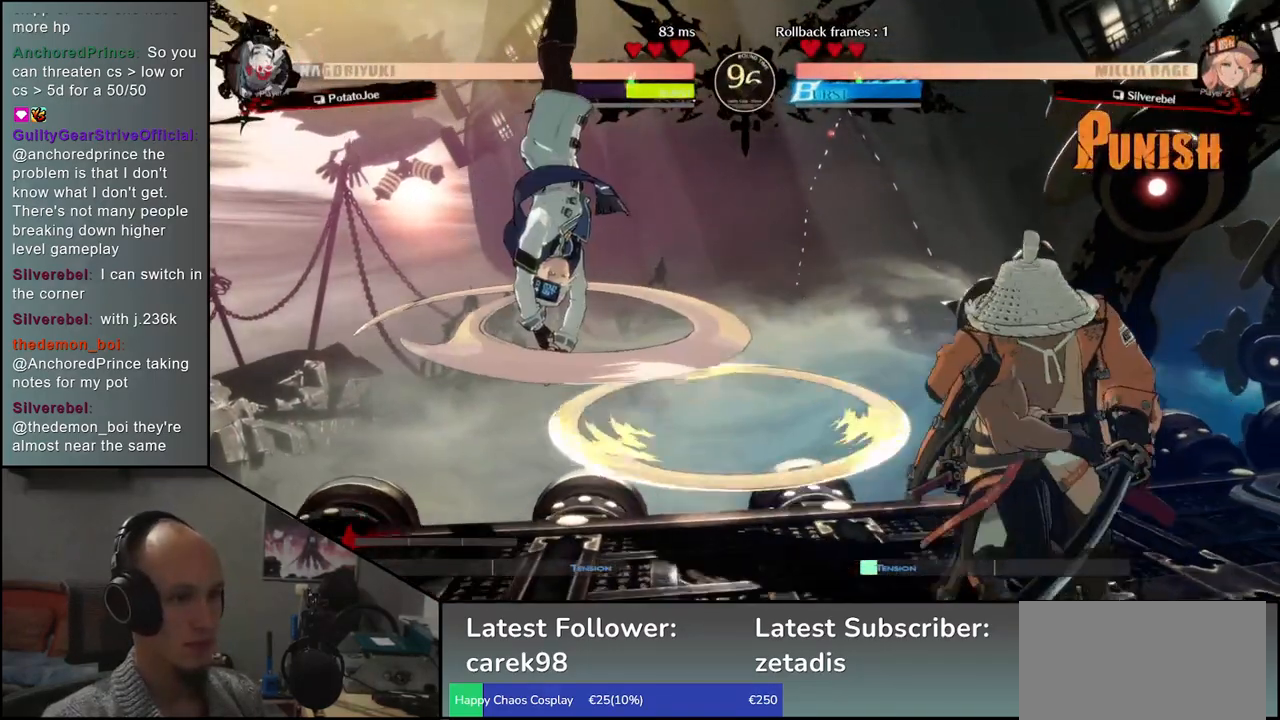
{"buttons": [], "left_stick": "right", "events": []}
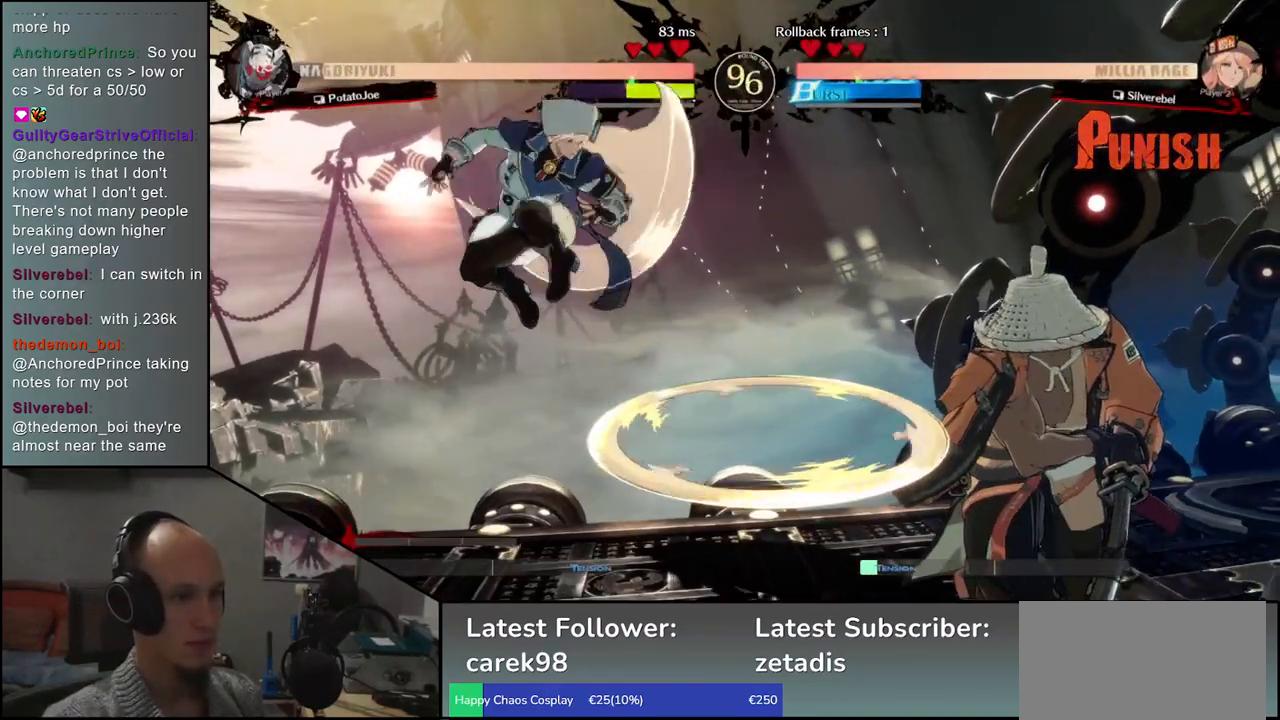
{"buttons": [], "left_stick": "right", "events": [[200, "R1", "down"], [200, "left_stick", "left"], [317, "R1", "up"], [483, "left_stick", "right"]]}
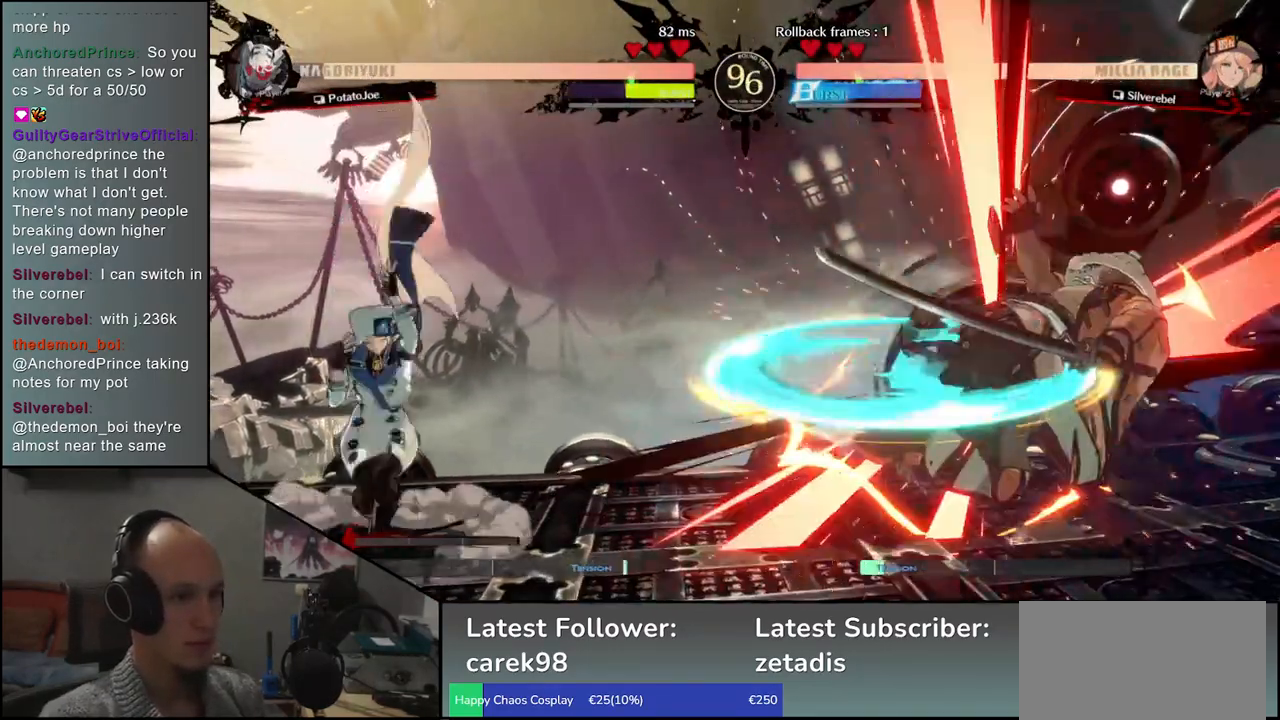
{"buttons": [], "left_stick": "right", "events": []}
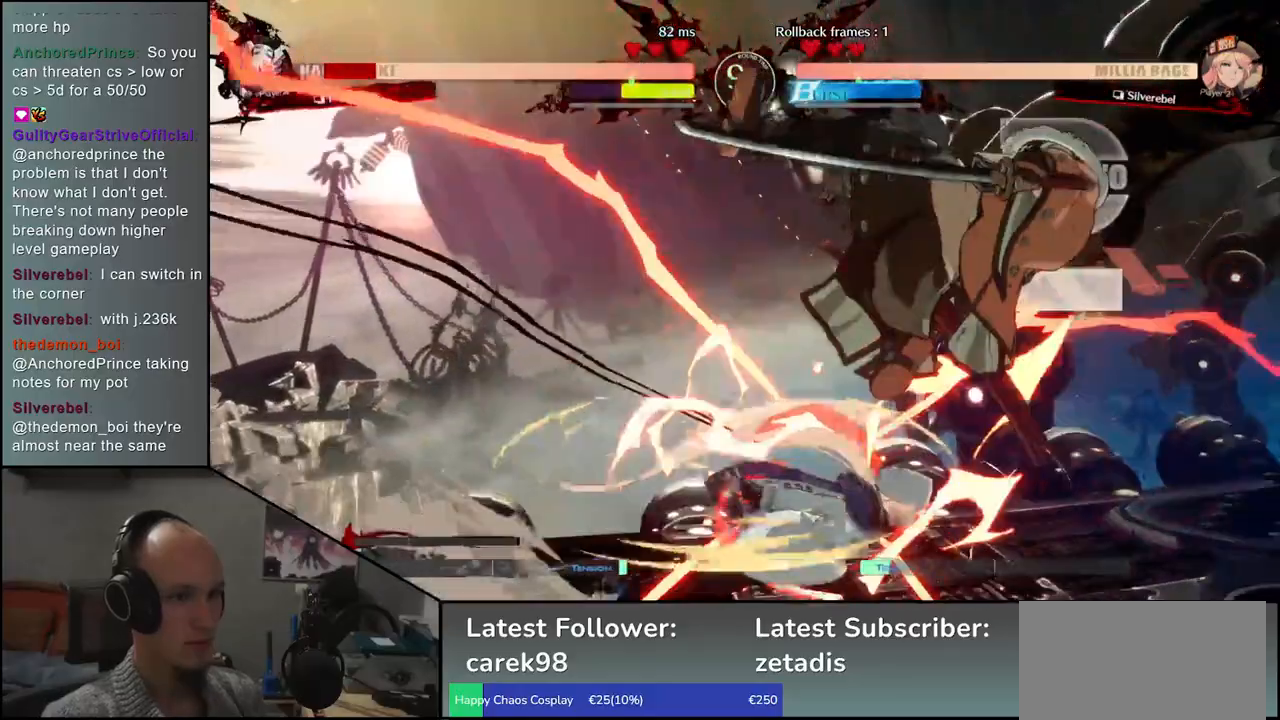
{"buttons": [], "left_stick": "down-right", "events": [[200, "left_stick", "down-right"]]}
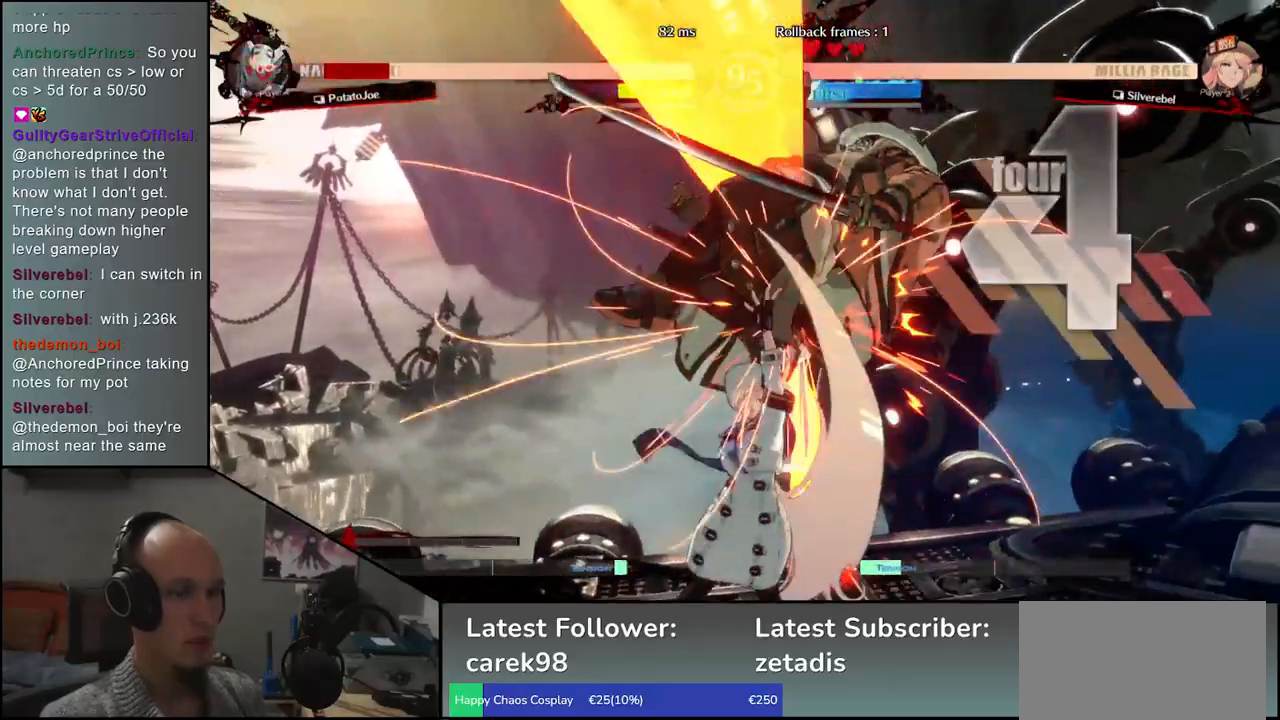
{"buttons": [], "left_stick": "down-right", "events": []}
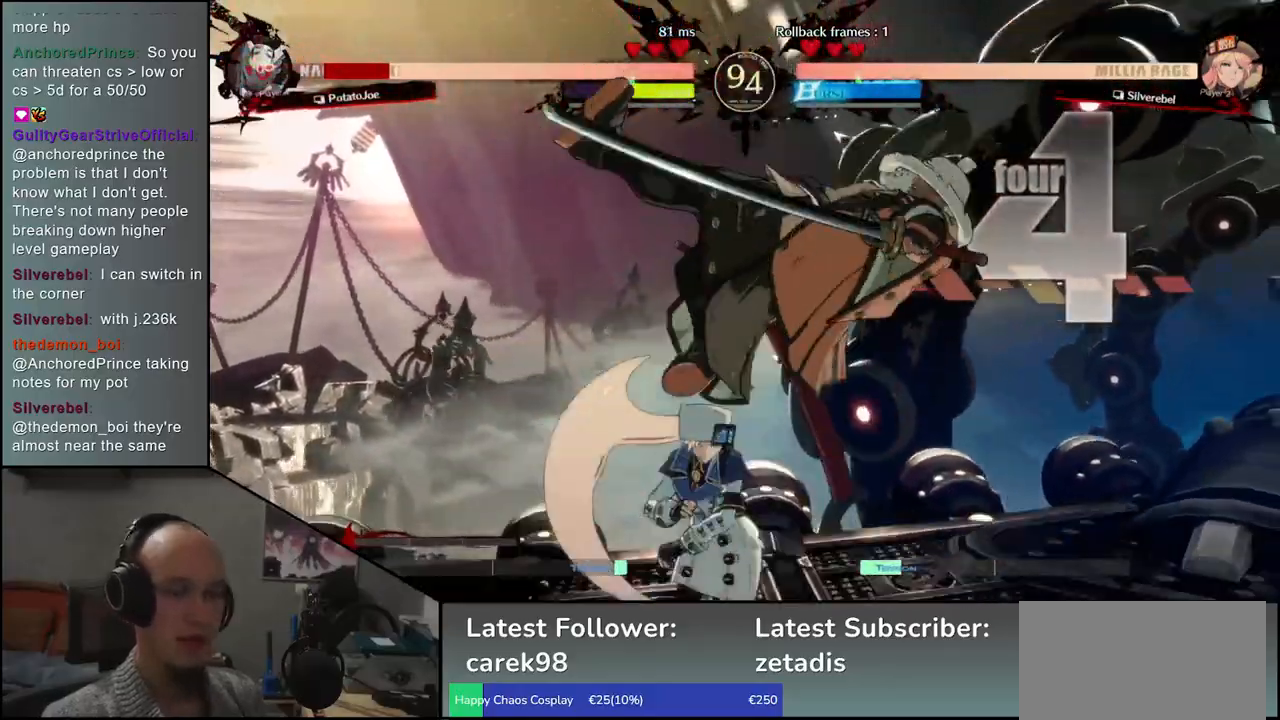
{"buttons": [], "left_stick": "down-right", "events": []}
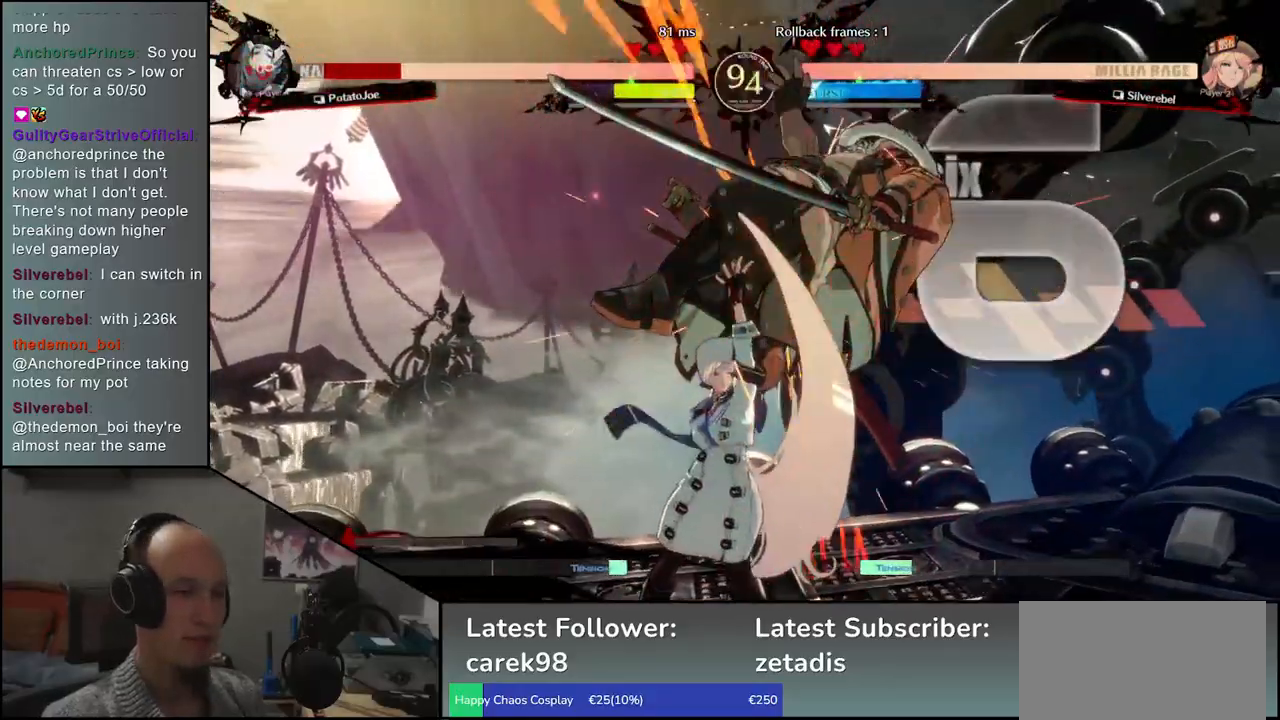
{"buttons": [], "left_stick": "down-right", "events": []}
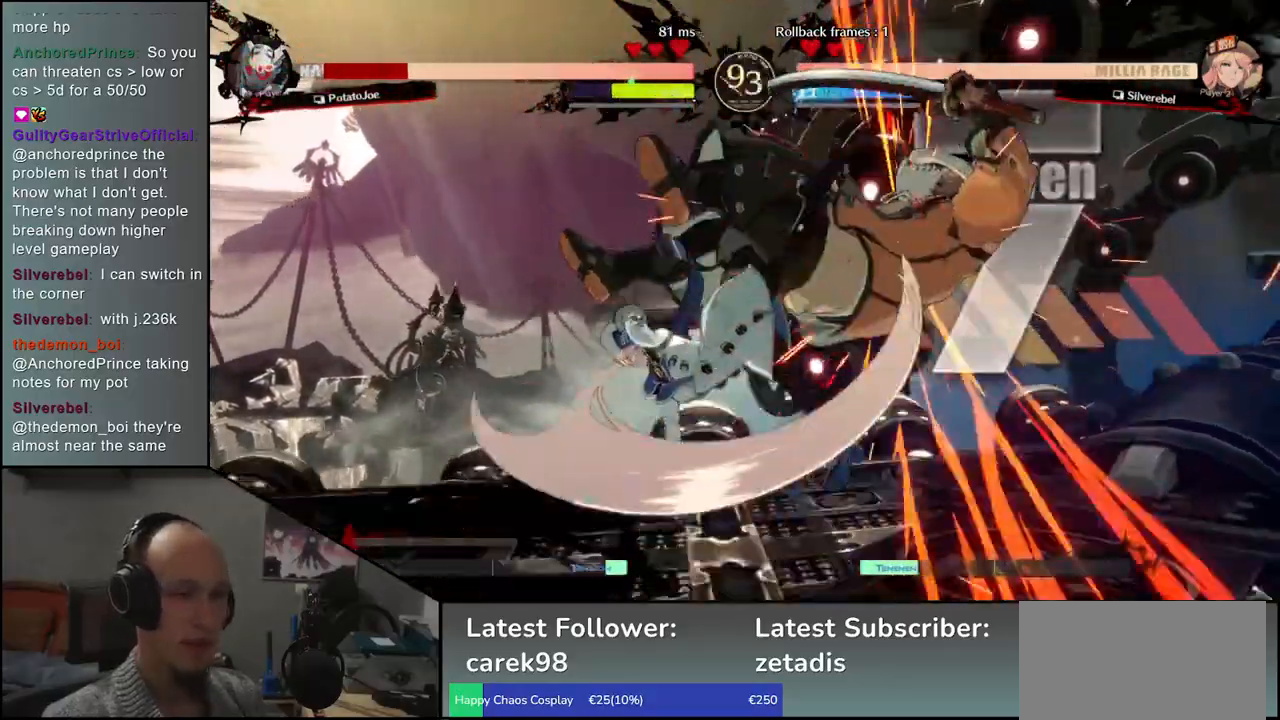
{"buttons": [], "left_stick": "down-right", "events": []}
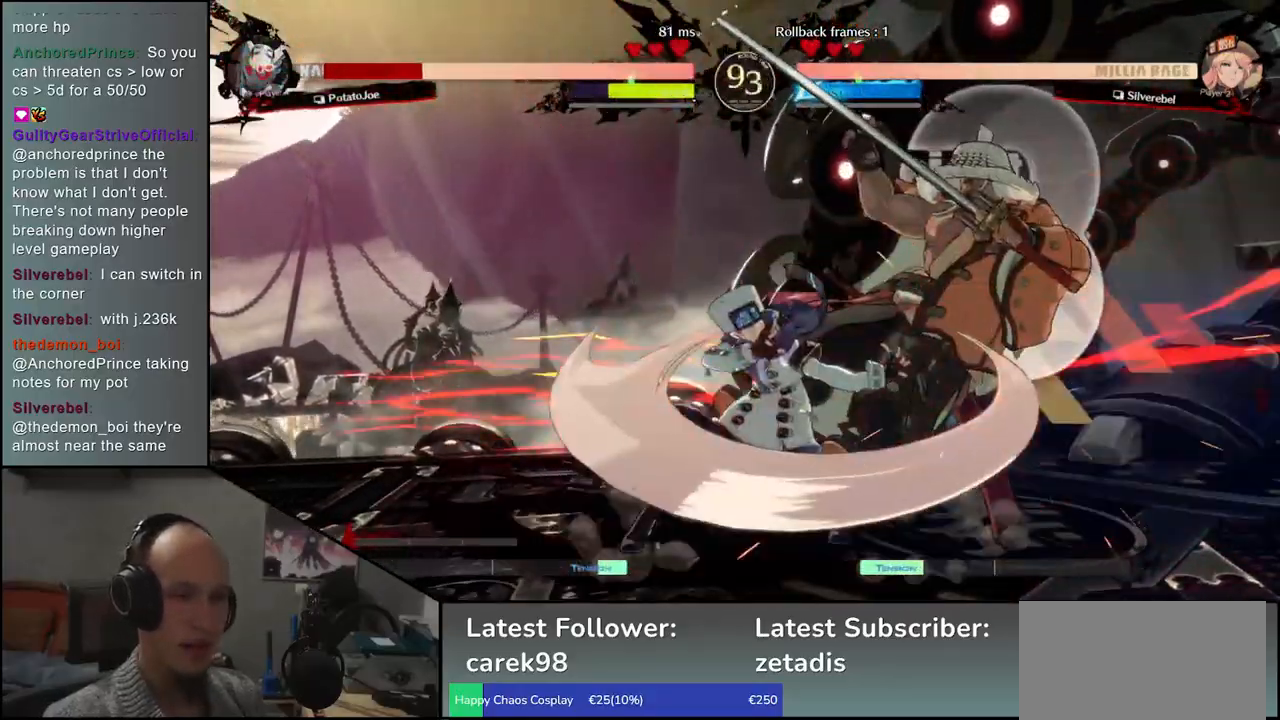
{"buttons": [], "left_stick": "down-right", "events": []}
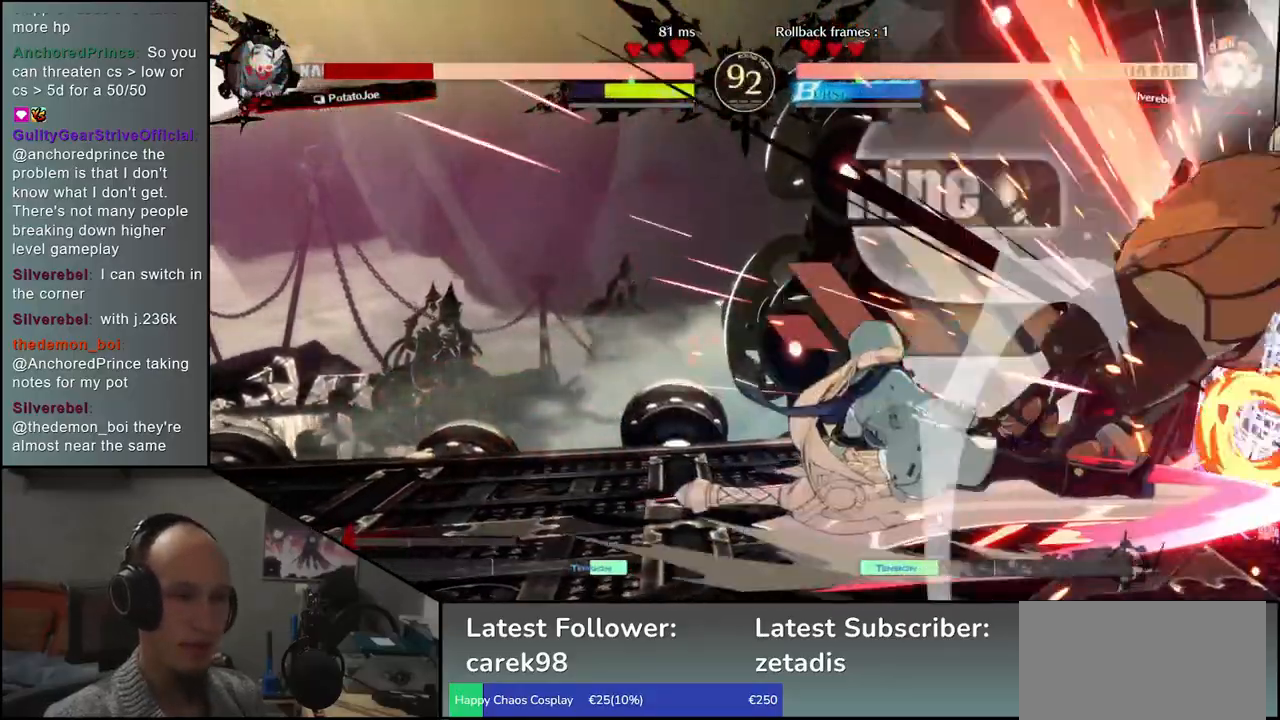
{"buttons": [], "left_stick": "down-right", "events": []}
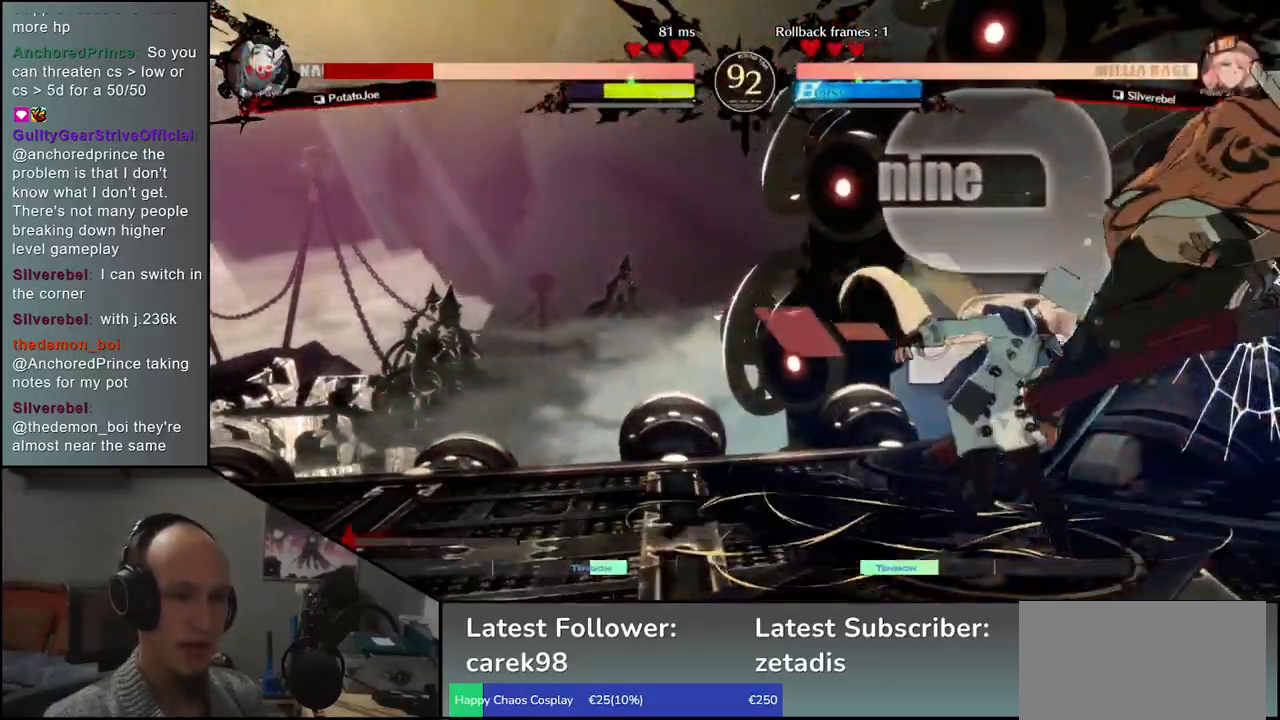
{"buttons": [], "left_stick": "down-right", "events": []}
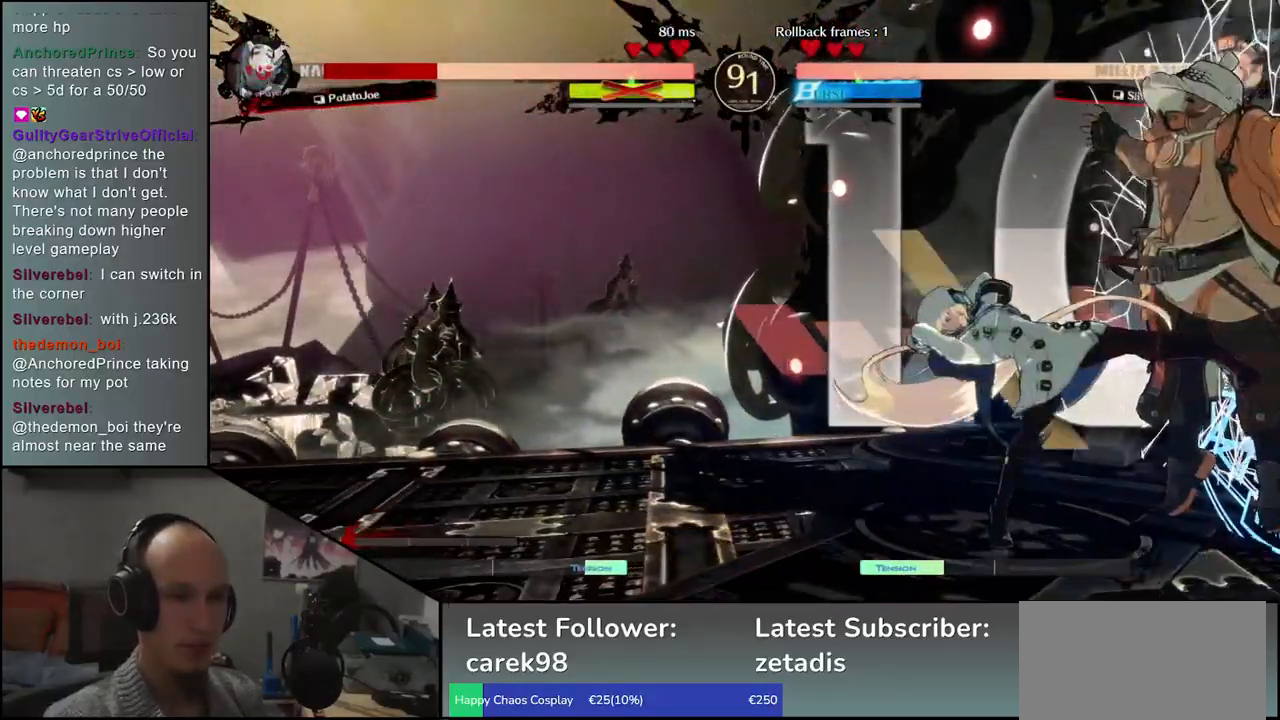
{"buttons": [], "left_stick": "down-right", "events": []}
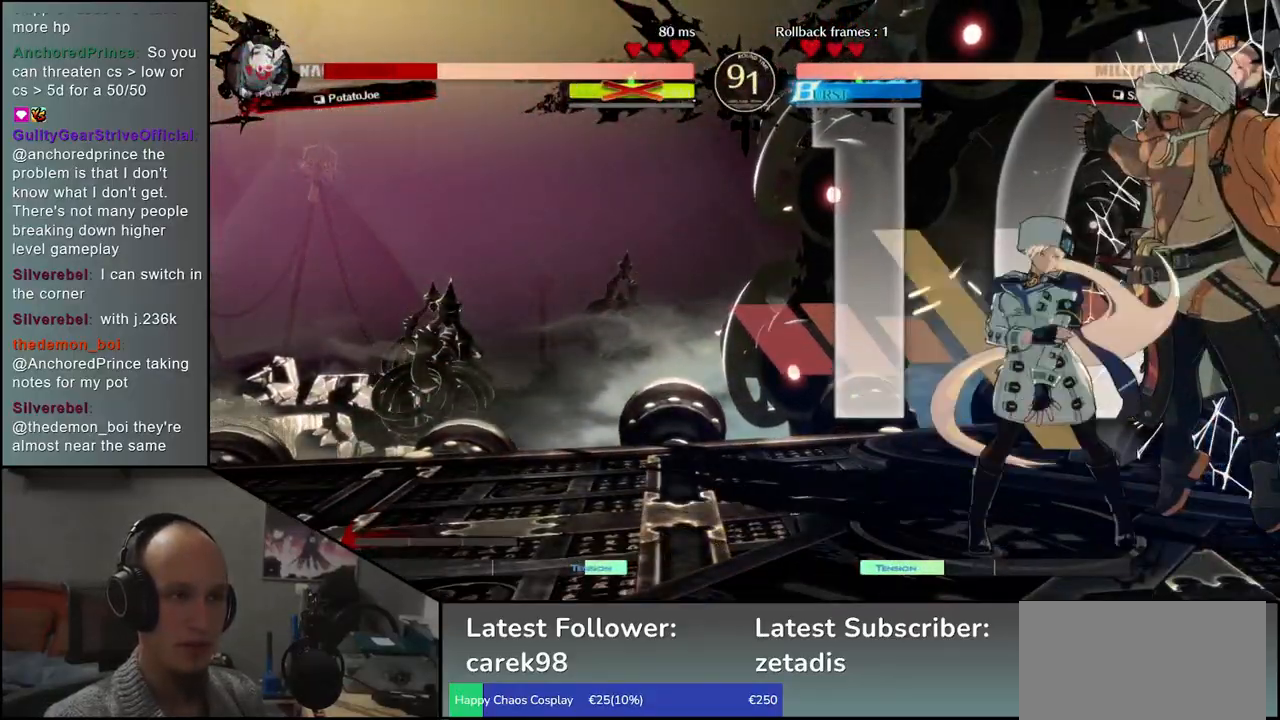
{"buttons": [], "left_stick": "down-right", "events": []}
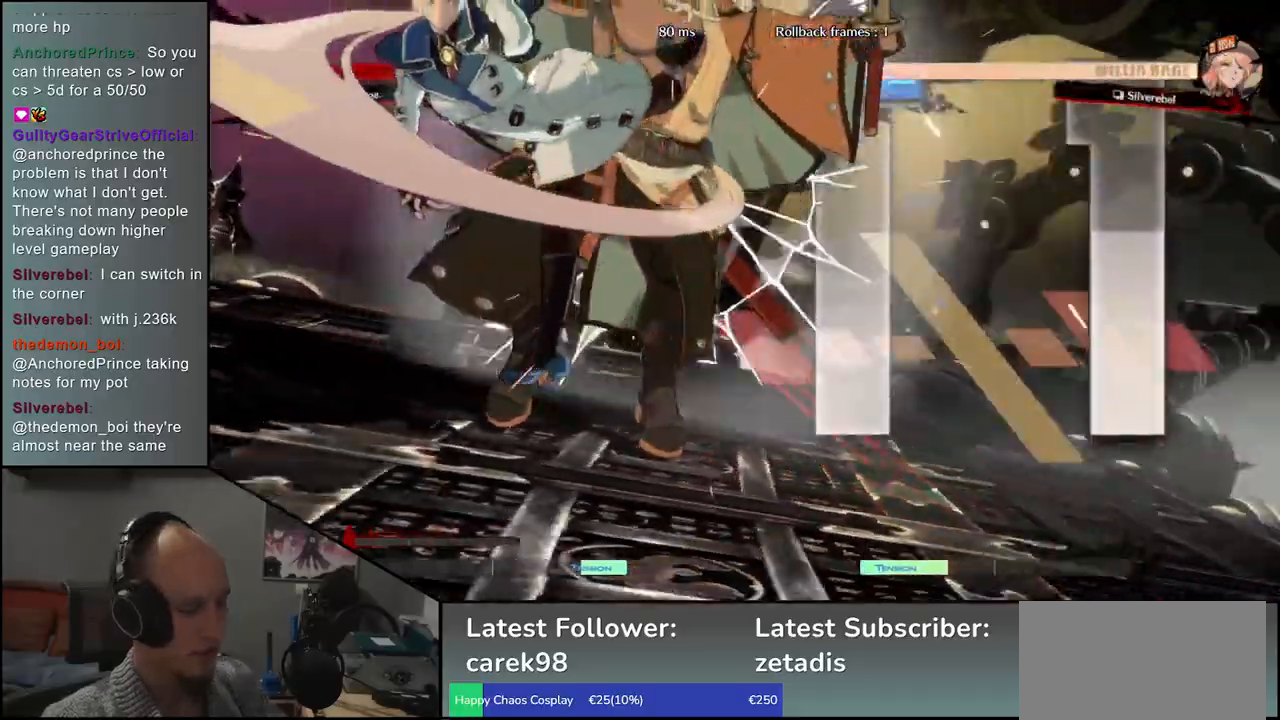
{"buttons": [], "left_stick": "down-right", "events": []}
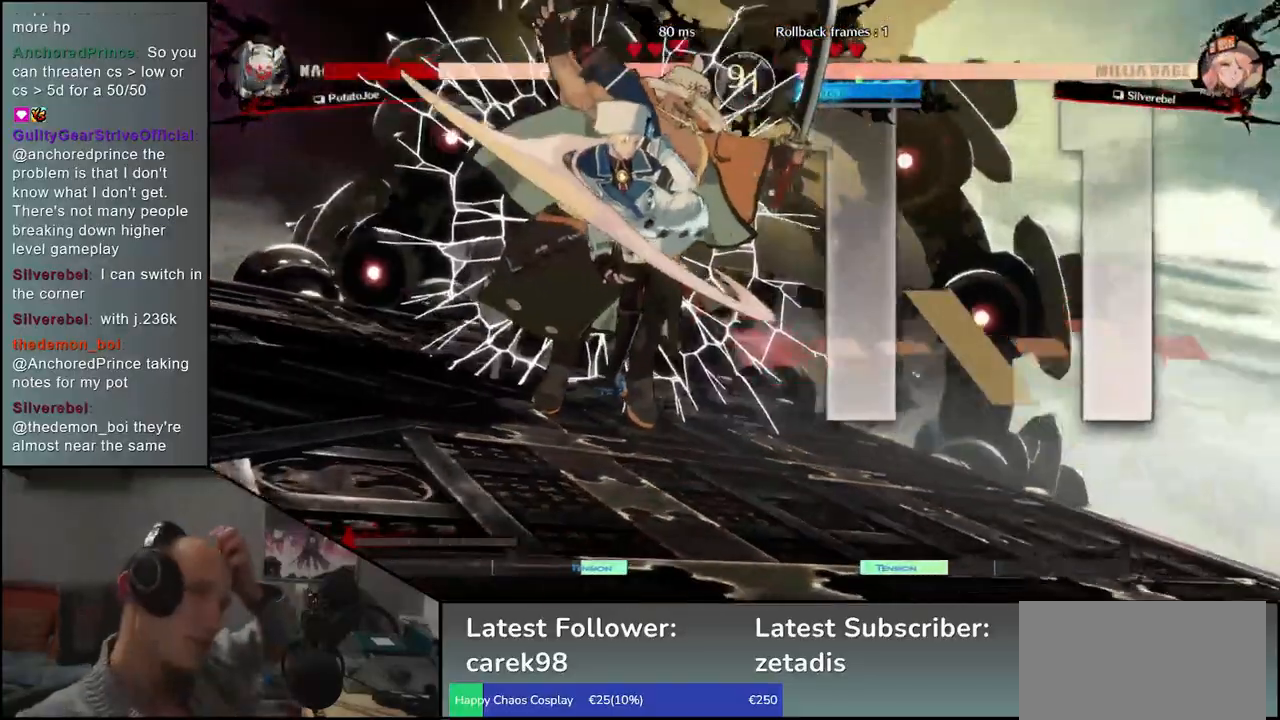
{"buttons": [], "left_stick": "down-right", "events": []}
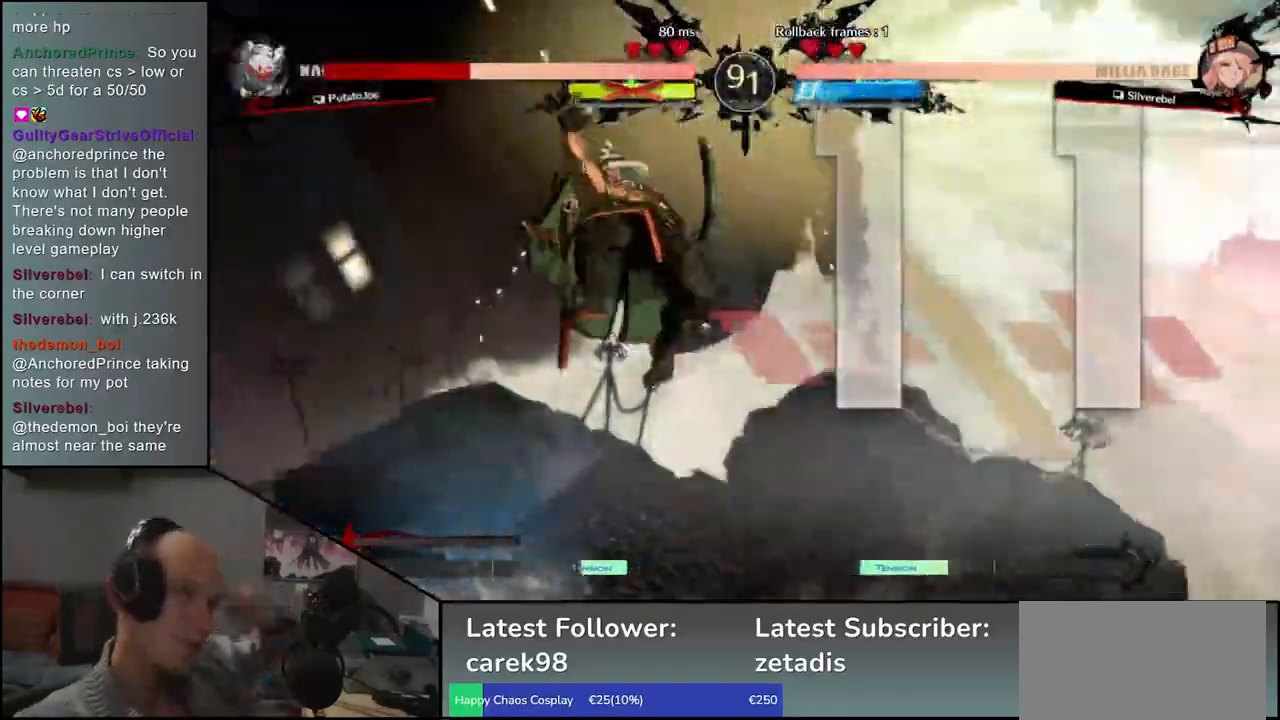
{"buttons": [], "left_stick": "down-right", "events": []}
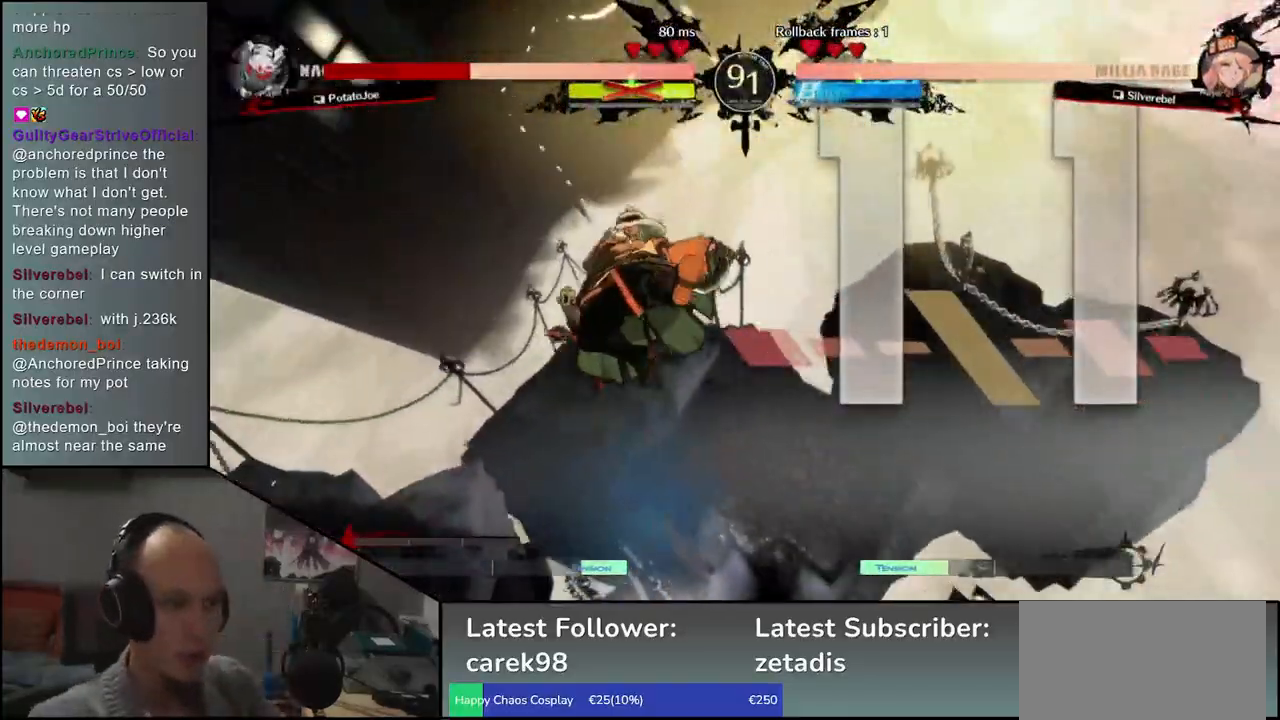
{"buttons": [], "left_stick": "down-right", "events": []}